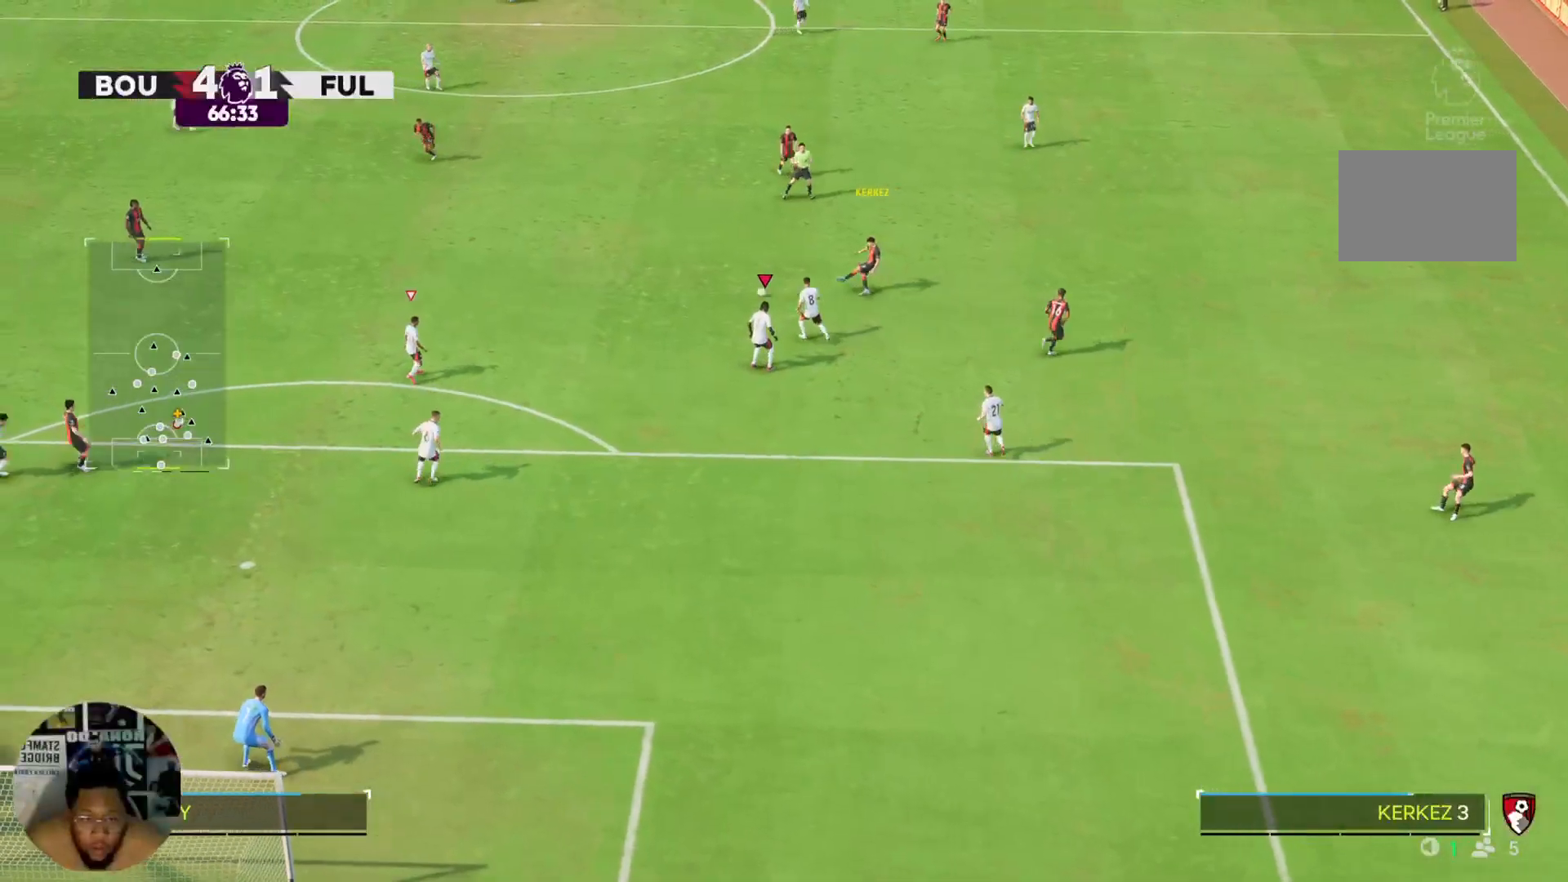
Gameplay with a controller (PlayStation layout); each line is a JSON object with the inputs held at the frame after it. "events" lists button and stick changes between this image and that frame as [ms after this image, input, new state], when the widget could be followed in between. Not read: L3 R3.
{"buttons": ["R2"], "left_stick": "up-left", "right_stick": "center", "events": [[33, "left_stick", "left"], [100, "R2", "down"], [167, "L2", "down"], [200, "left_stick", "up-left"], [267, "L2", "up"]]}
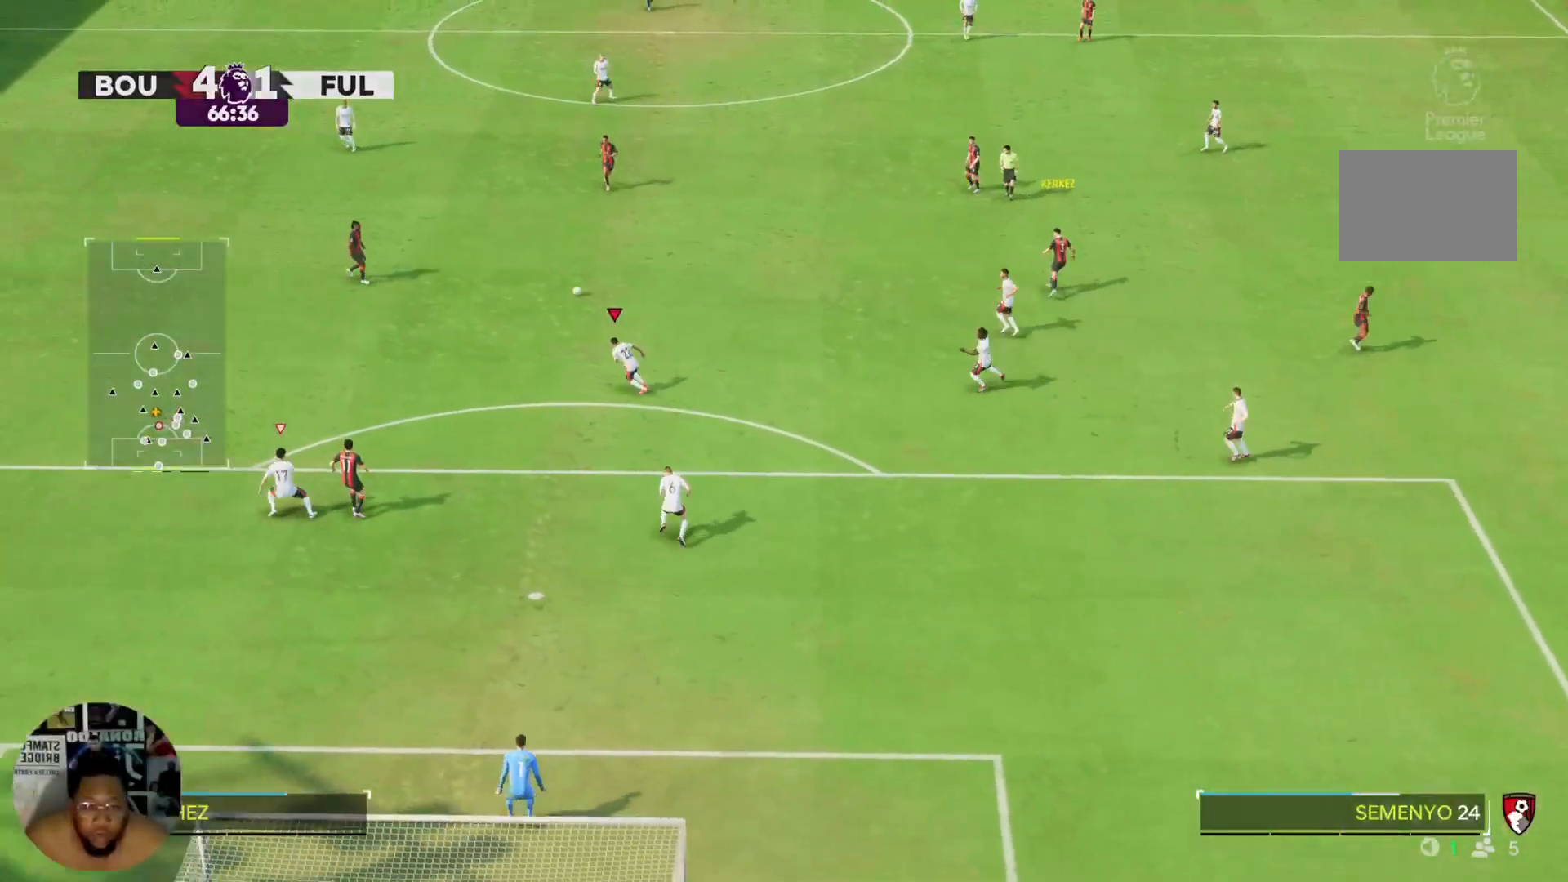
{"buttons": ["R2"], "left_stick": "up-left", "right_stick": "center", "events": []}
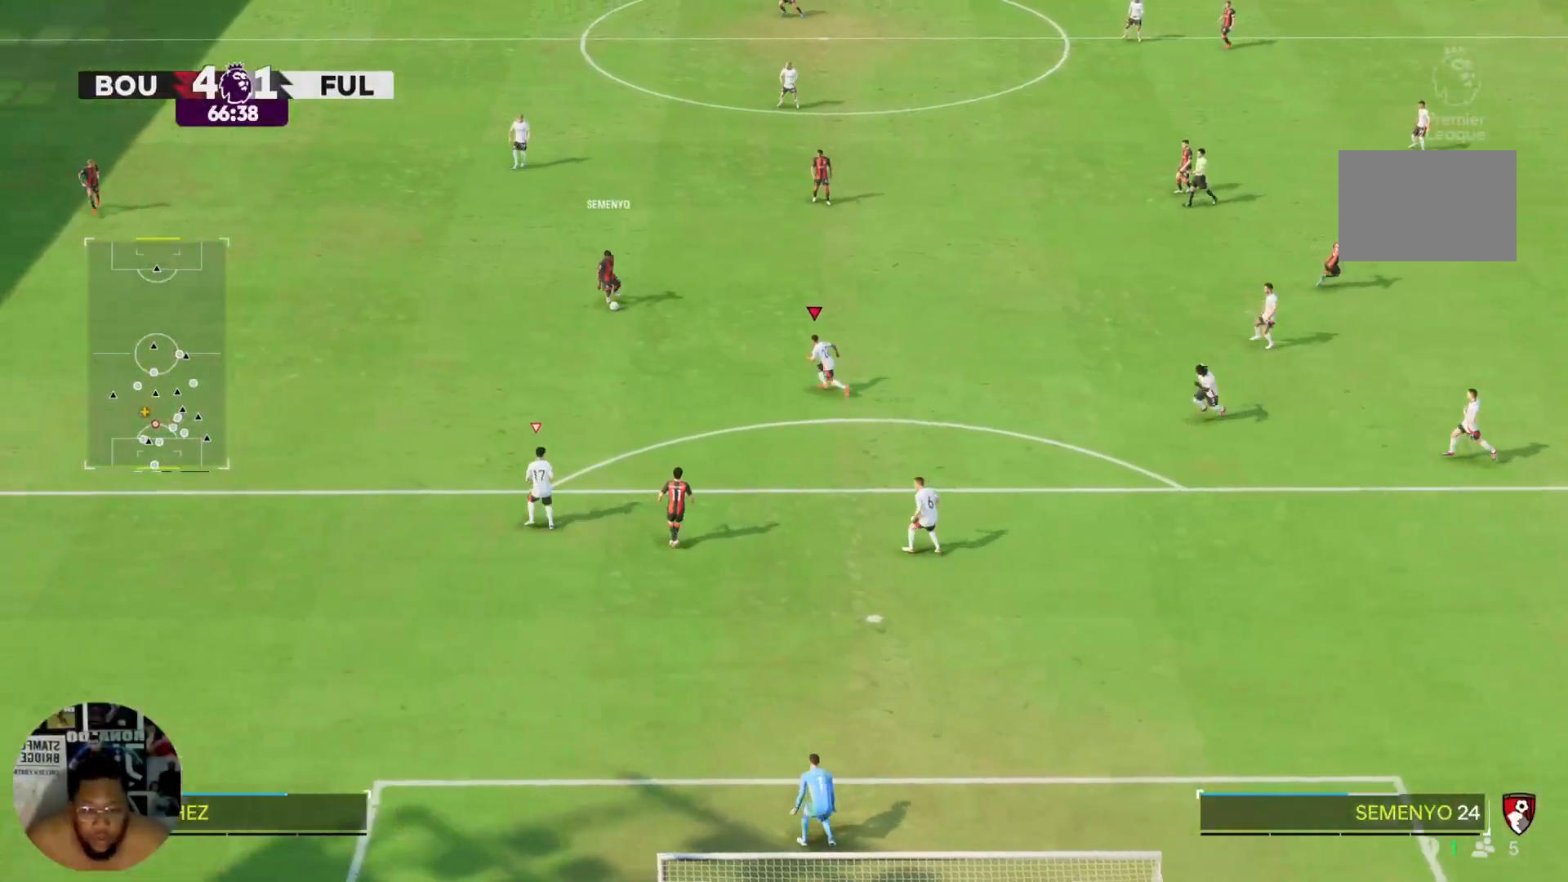
{"buttons": ["R2"], "left_stick": "left", "right_stick": "center", "events": [[133, "left_stick", "left"]]}
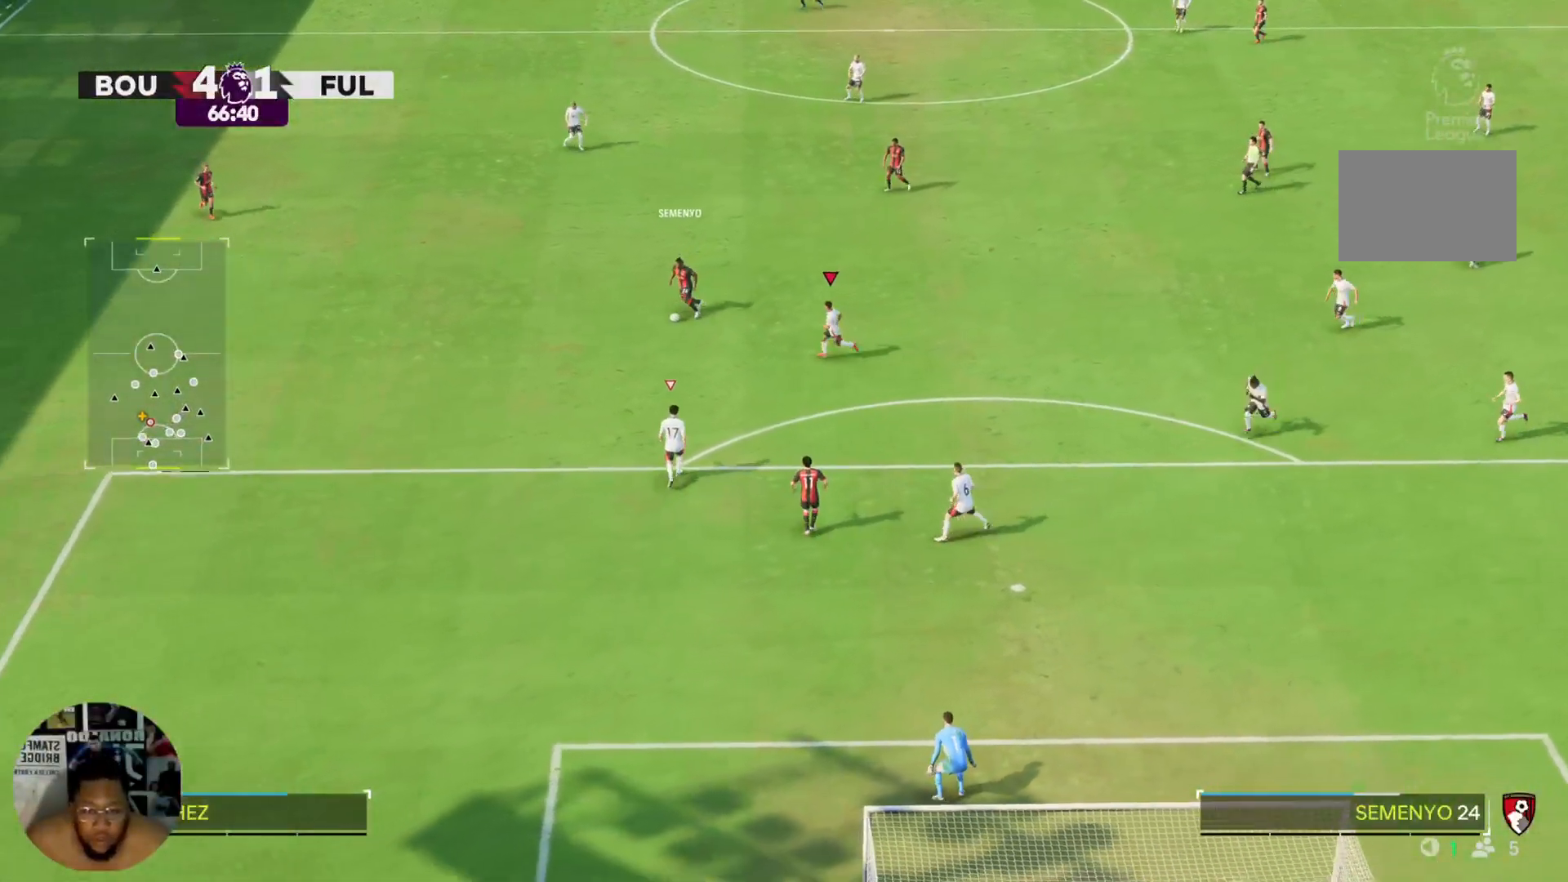
{"buttons": ["R2"], "left_stick": "left", "right_stick": "center", "events": []}
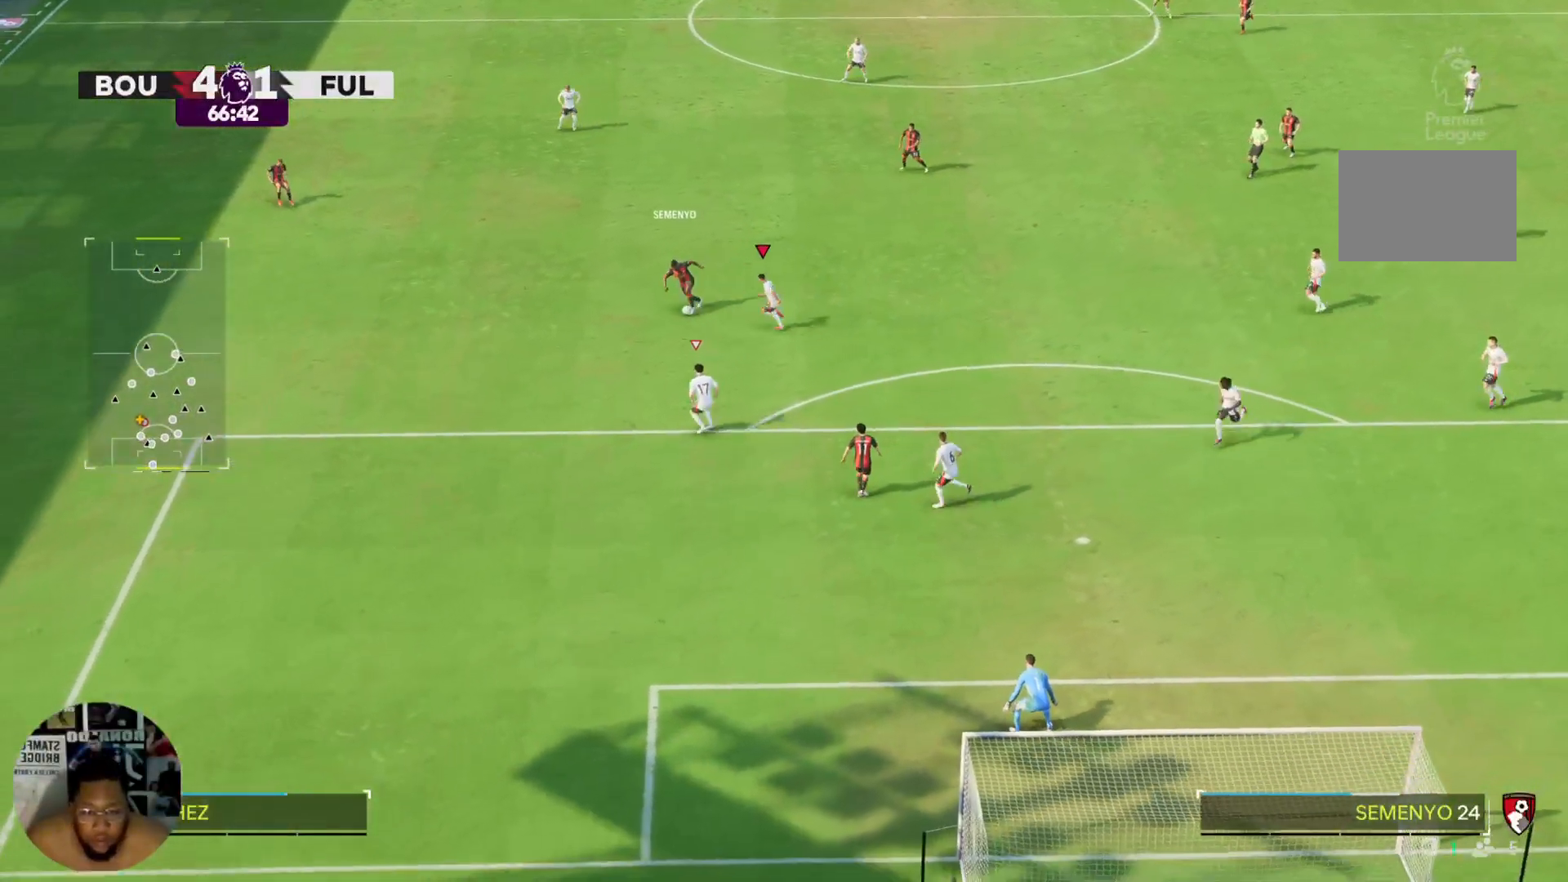
{"buttons": ["R2"], "left_stick": "left", "right_stick": "center", "events": [[33, "L2", "down"], [167, "L2", "up"]]}
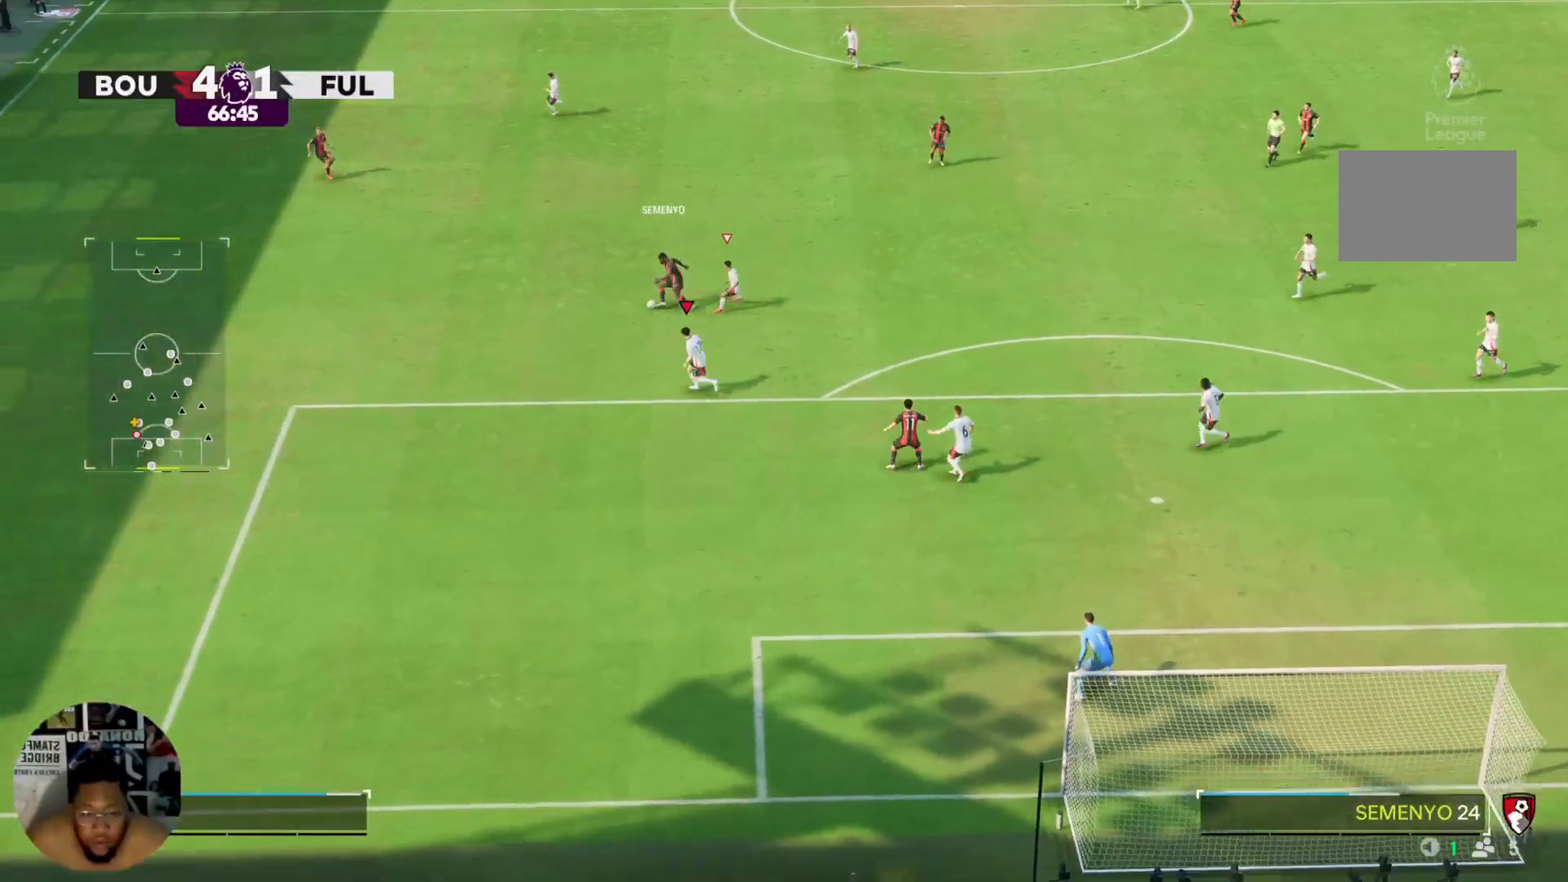
{"buttons": ["CIRCLE", "R2"], "left_stick": "left", "right_stick": "center", "events": [[234, "CIRCLE", "down"]]}
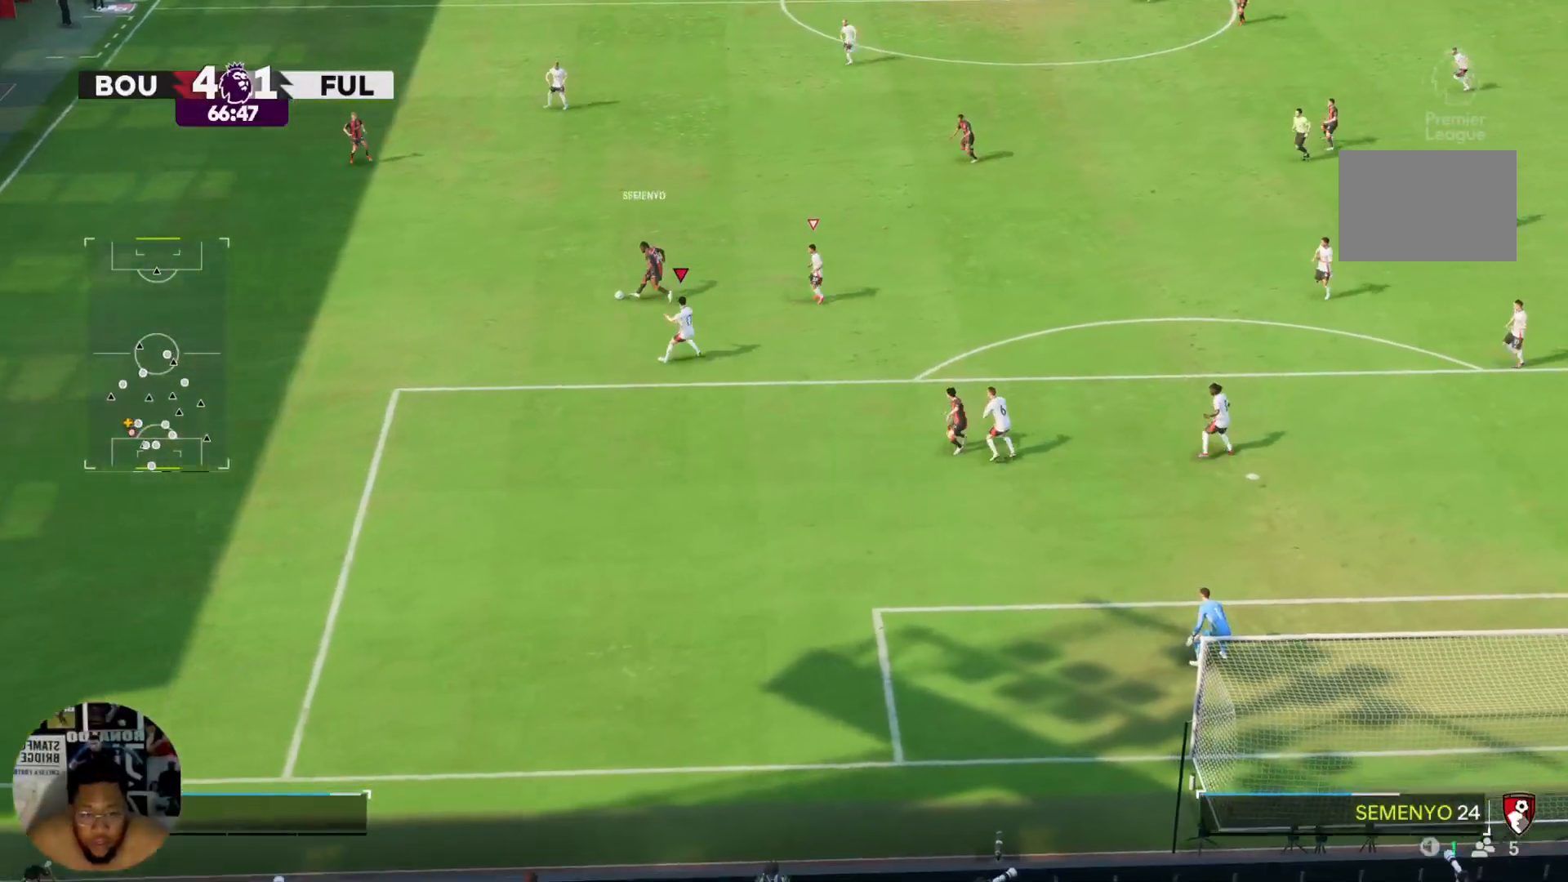
{"buttons": ["R2"], "left_stick": "left", "right_stick": "center", "events": [[33, "CIRCLE", "up"]]}
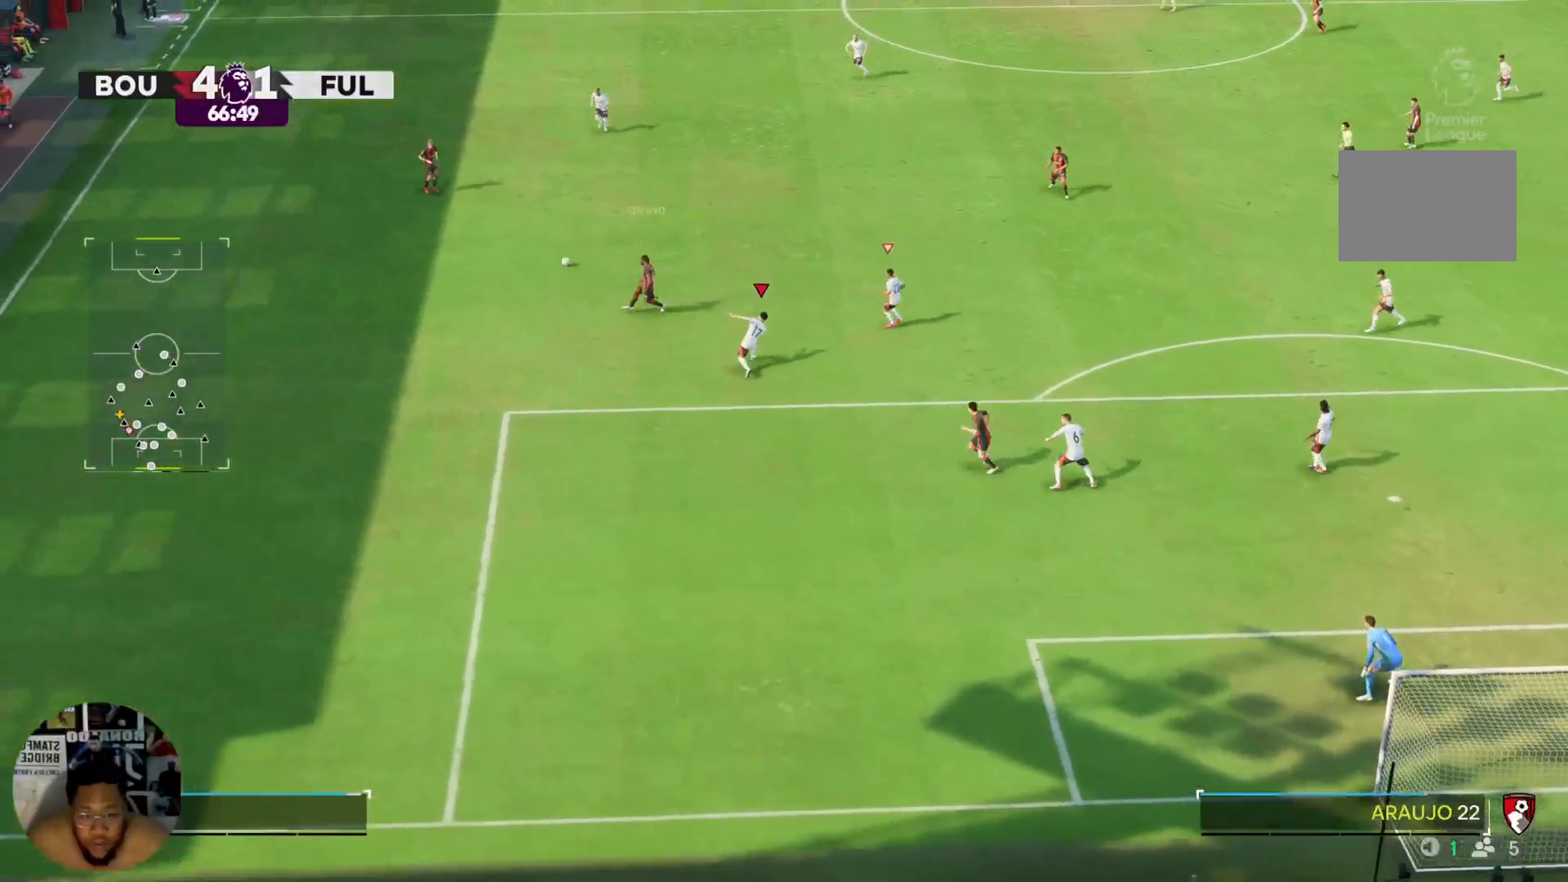
{"buttons": ["R2"], "left_stick": "left", "right_stick": "center", "events": []}
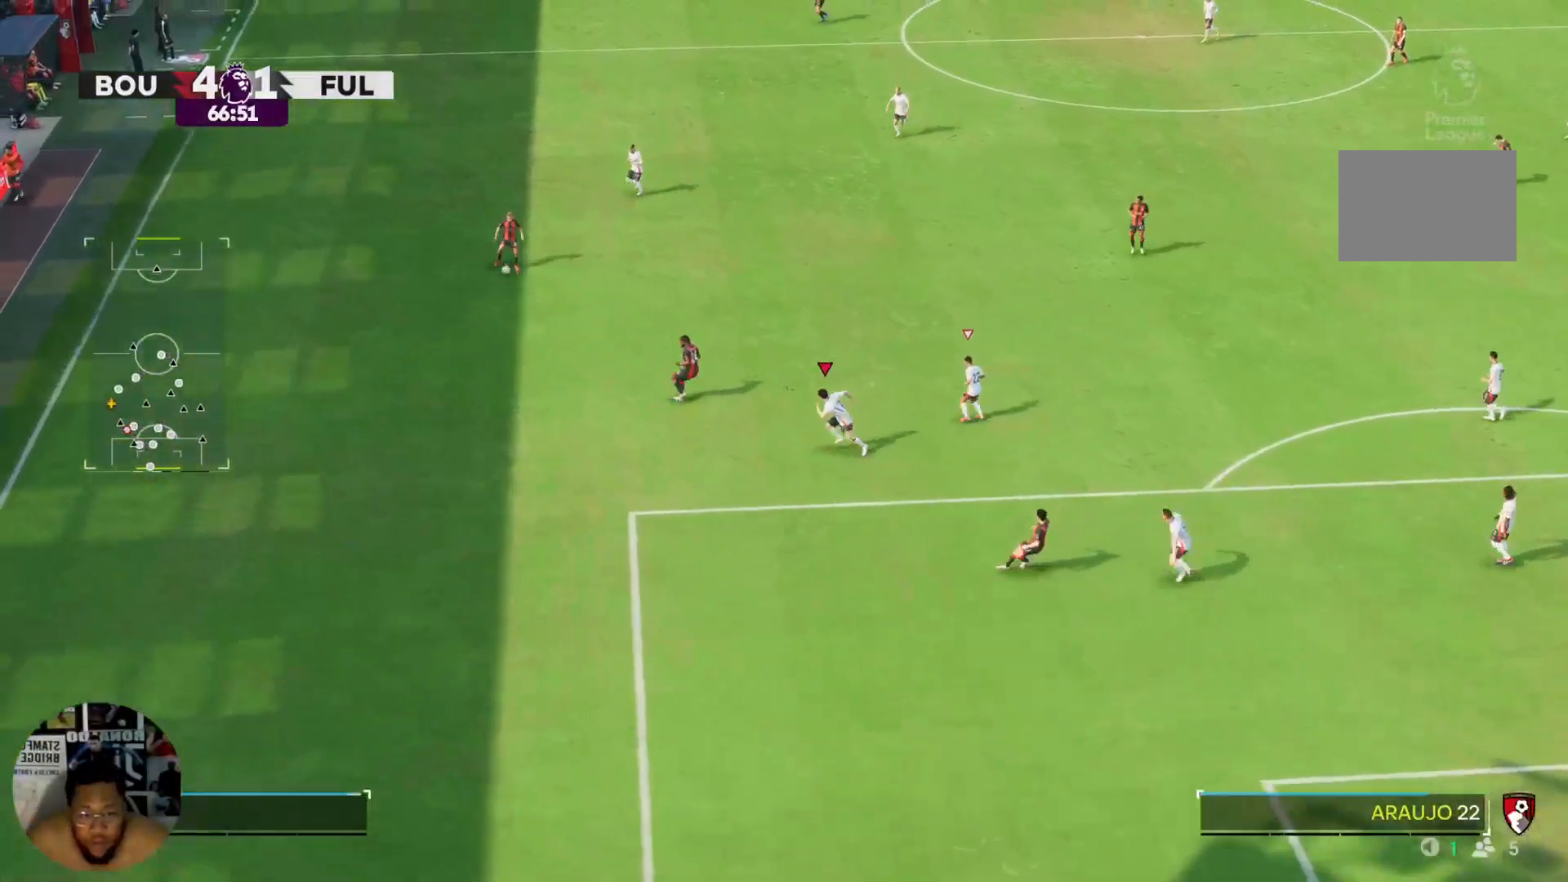
{"buttons": ["R2"], "left_stick": "left", "right_stick": "center", "events": []}